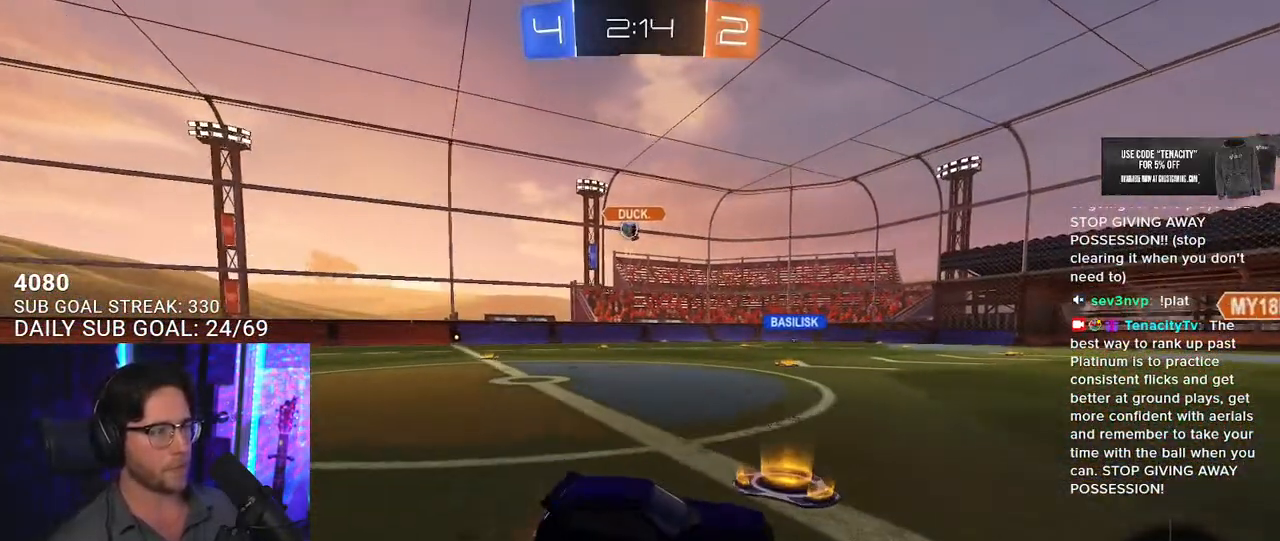
Gameplay with a controller (PlayStation layout); each line is a JSON object with the inputs held at the frame after it (dt_ms = milliseconds from this image to that frame). "button_events" lists button changes between this image and that frame as [ms after this image, input, new state], when the widget could be followed in between (sticks are given only as held states).
{"dt_ms": 500, "buttons": ["R2"], "left_stick": "center", "right_stick": "center", "button_events": []}
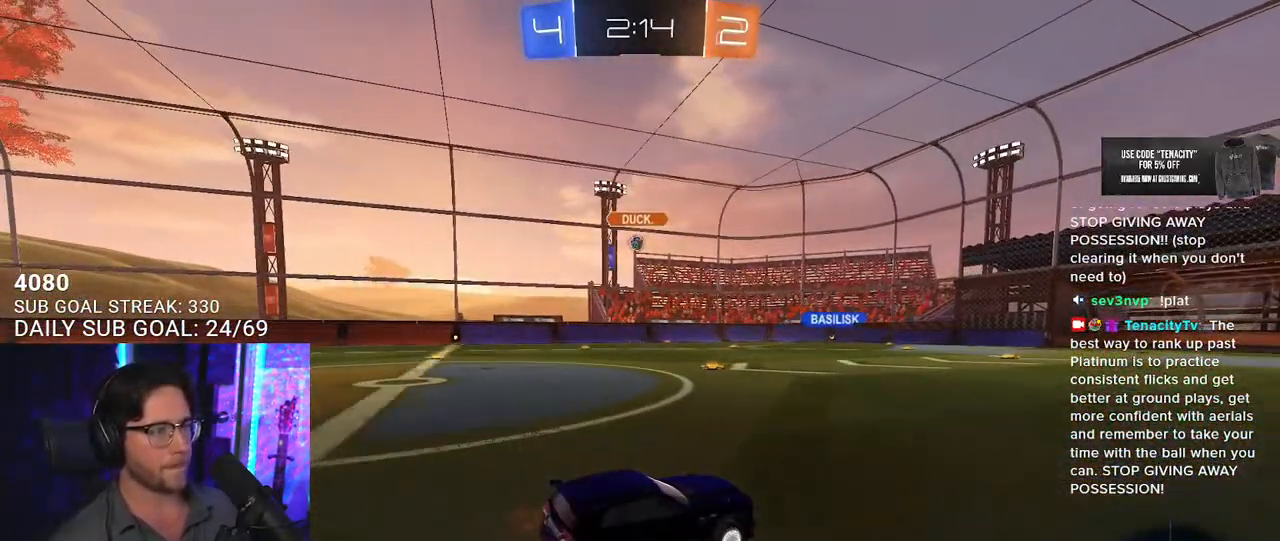
{"dt_ms": 500, "buttons": ["R2"], "left_stick": "center", "right_stick": "center", "button_events": []}
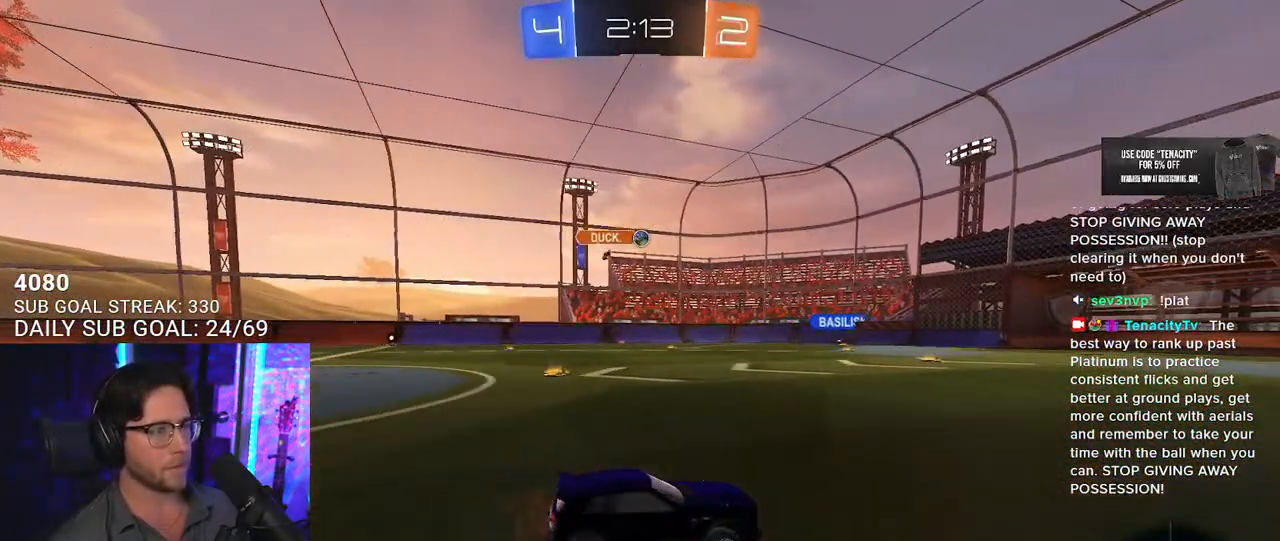
{"dt_ms": 500, "buttons": ["R2"], "left_stick": "right", "right_stick": "center", "button_events": []}
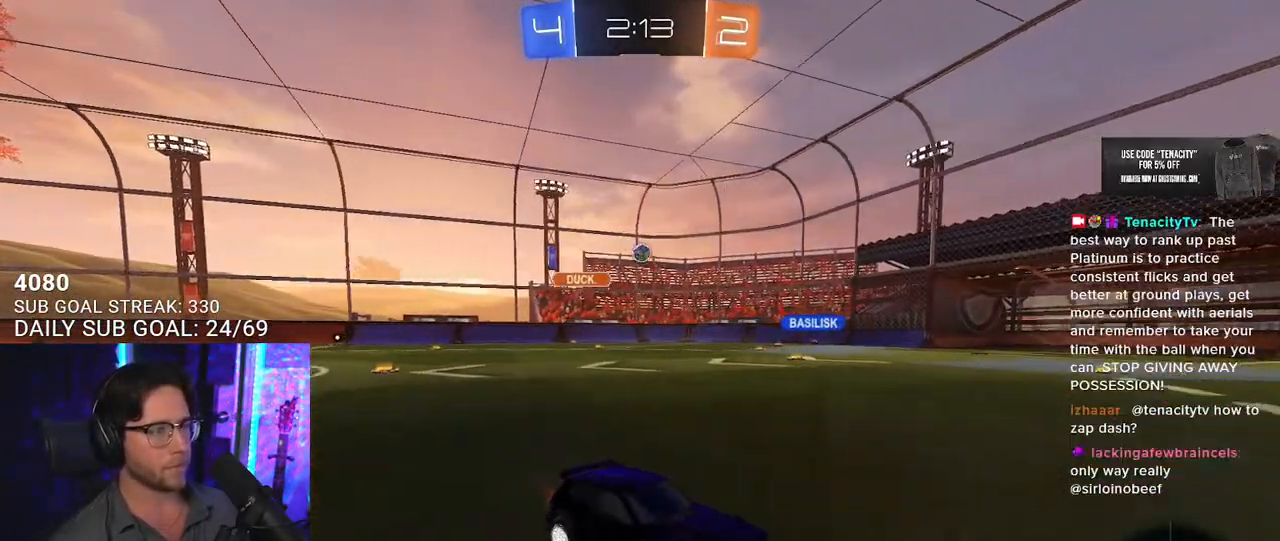
{"dt_ms": 500, "buttons": ["R2"], "left_stick": "right", "right_stick": "center", "button_events": []}
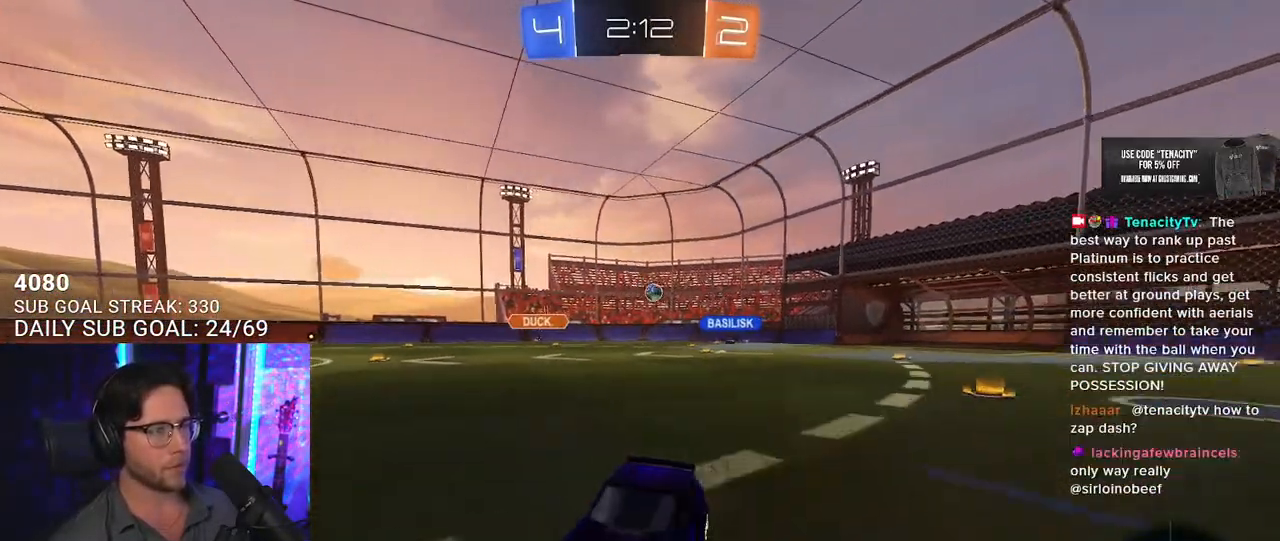
{"dt_ms": 500, "buttons": ["R2"], "left_stick": "center", "right_stick": "center", "button_events": []}
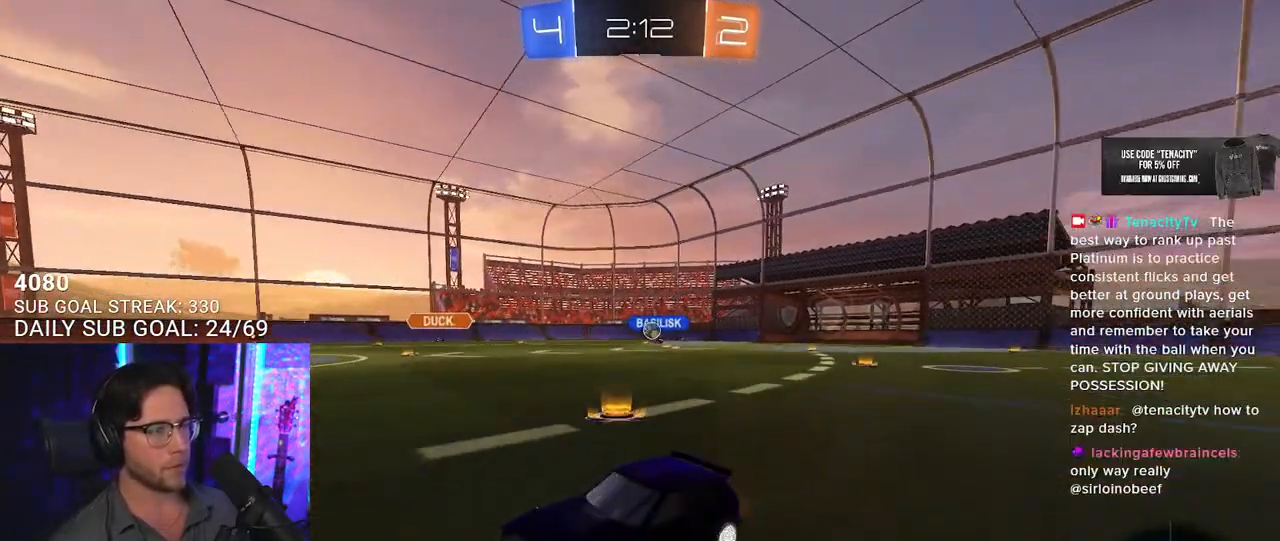
{"dt_ms": 500, "buttons": ["R2"], "left_stick": "left", "right_stick": "center", "button_events": []}
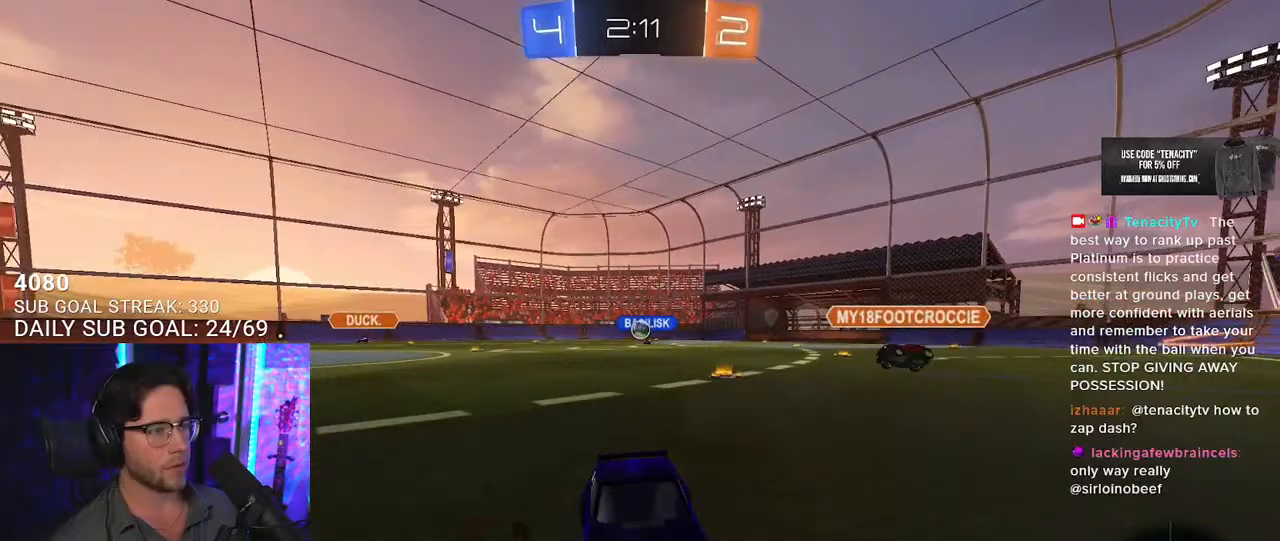
{"dt_ms": 500, "buttons": ["R2"], "left_stick": "right", "right_stick": "center", "button_events": [[333, "SQUARE", "down"], [467, "SQUARE", "up"]]}
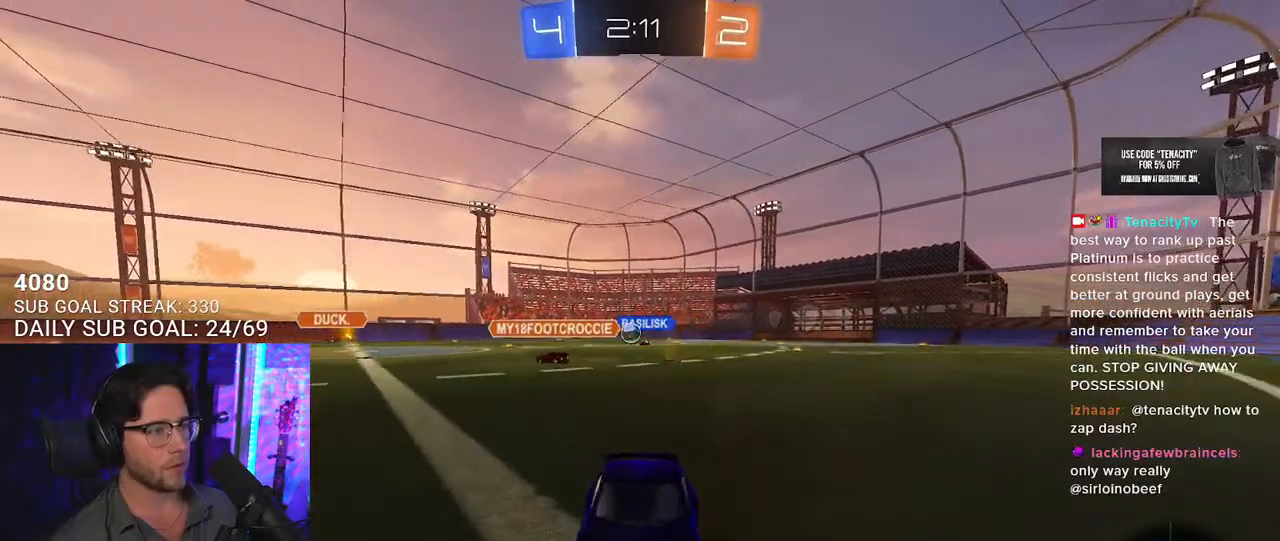
{"dt_ms": 500, "buttons": ["R2"], "left_stick": "right", "right_stick": "center", "button_events": []}
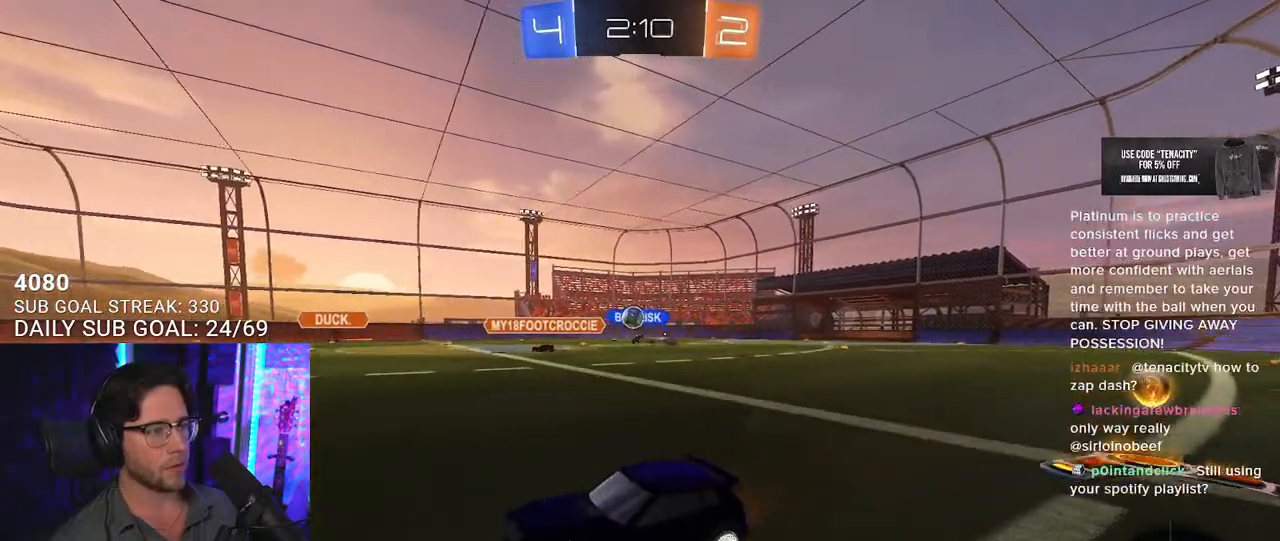
{"dt_ms": 500, "buttons": ["R1", "R2"], "left_stick": "center", "right_stick": "center", "button_events": [[450, "R1", "down"]]}
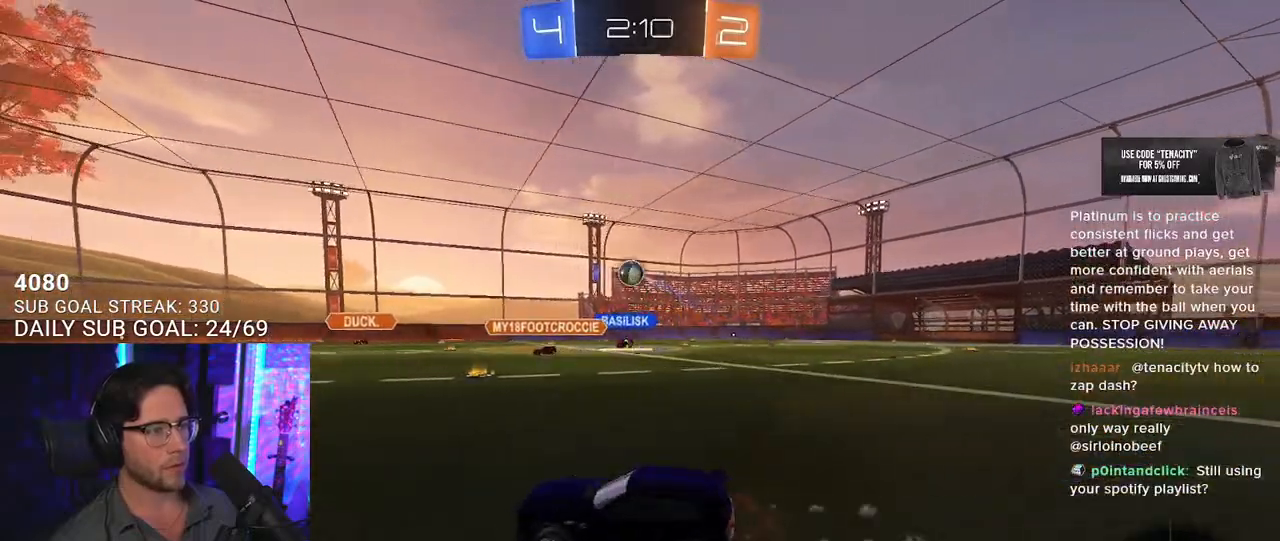
{"dt_ms": 500, "buttons": ["R1", "R2", "L3"], "left_stick": "up-left", "right_stick": "center", "button_events": [[67, "CROSS", "down"], [183, "L3", "down"], [233, "R1", "up"], [283, "CROSS", "up"], [450, "R1", "down"]]}
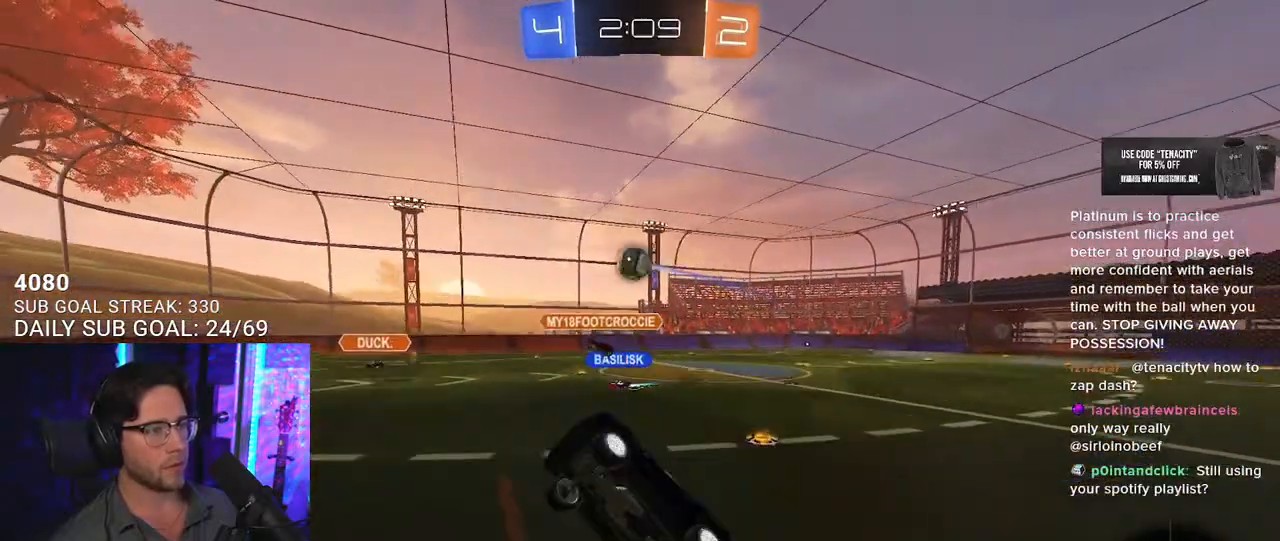
{"dt_ms": 1000, "buttons": ["R2"], "left_stick": "left", "right_stick": "center", "button_events": [[67, "R1", "up"], [300, "R1", "down"], [567, "R1", "up"], [650, "L3", "up"], [750, "R1", "down"], [950, "R1", "up"]]}
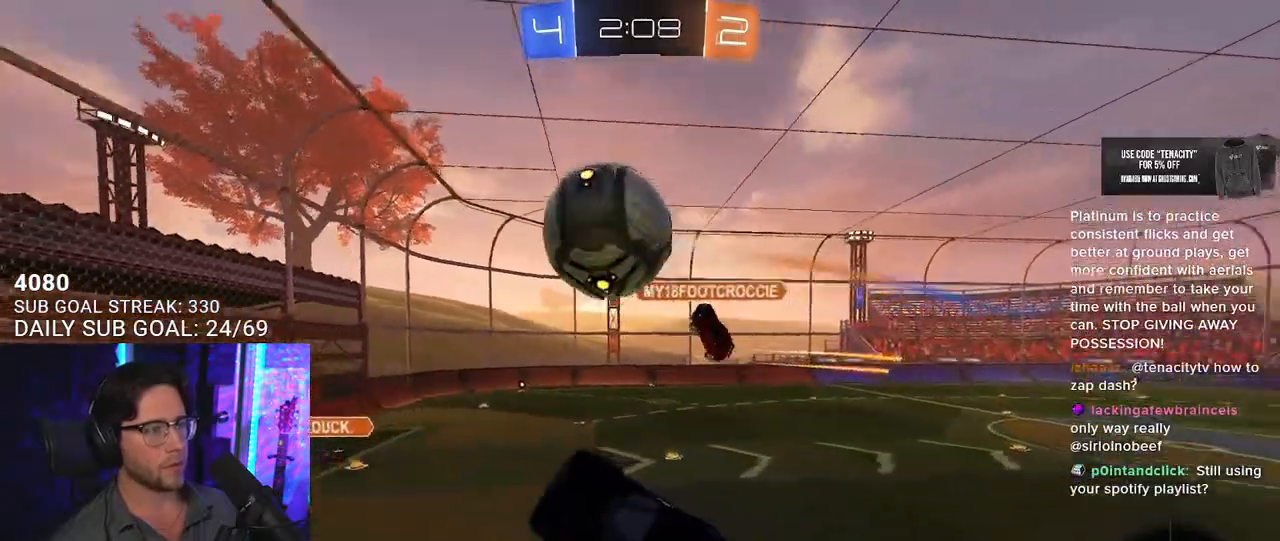
{"dt_ms": 500, "buttons": ["R2"], "left_stick": "down-left", "right_stick": "center", "button_events": [[50, "L2", "down"], [50, "TRIANGLE", "down"], [183, "L2", "up"], [183, "TRIANGLE", "up"], [267, "CROSS", "down"], [383, "CROSS", "up"]]}
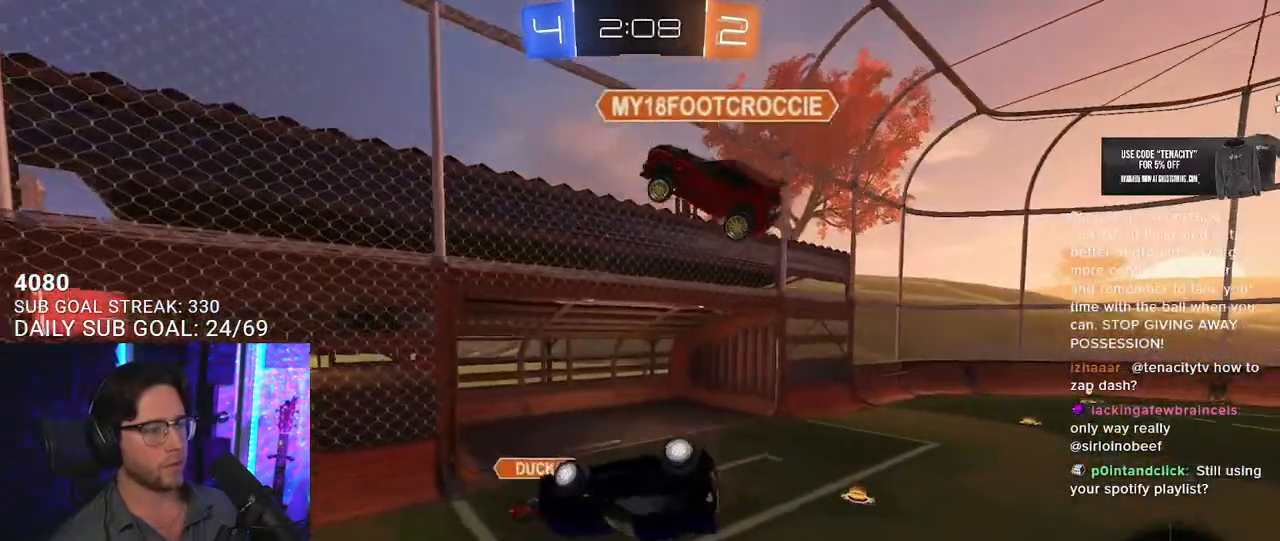
{"dt_ms": 500, "buttons": ["R2"], "left_stick": "up", "right_stick": "center", "button_events": [[217, "SQUARE", "down"], [317, "SQUARE", "up"], [317, "TRIANGLE", "down"], [433, "TRIANGLE", "up"]]}
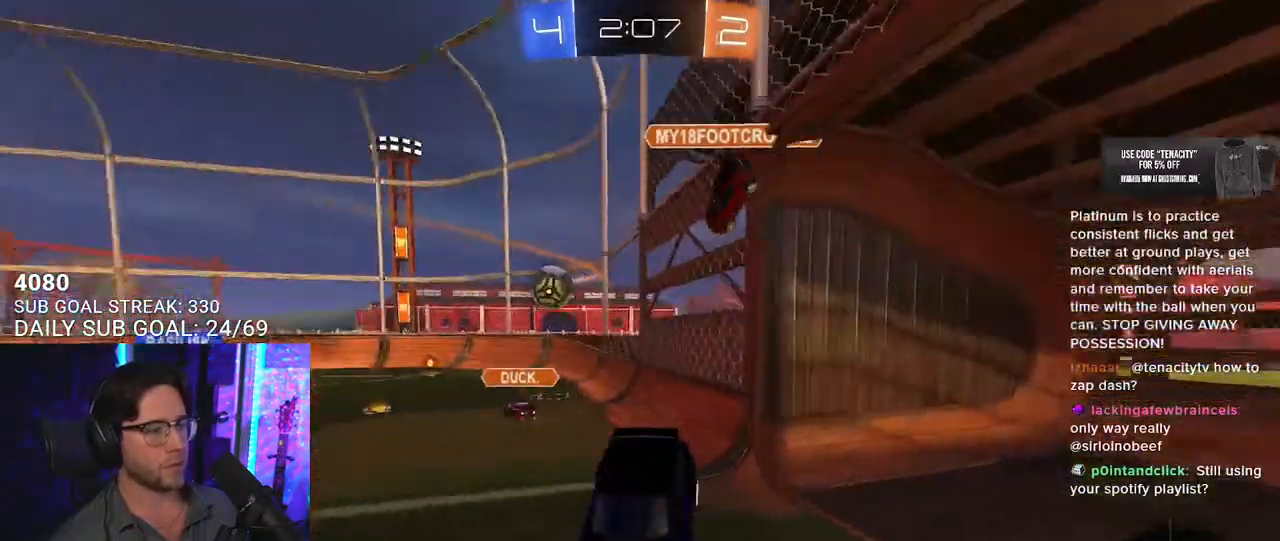
{"dt_ms": 500, "buttons": ["R2"], "left_stick": "up-right", "right_stick": "center", "button_events": []}
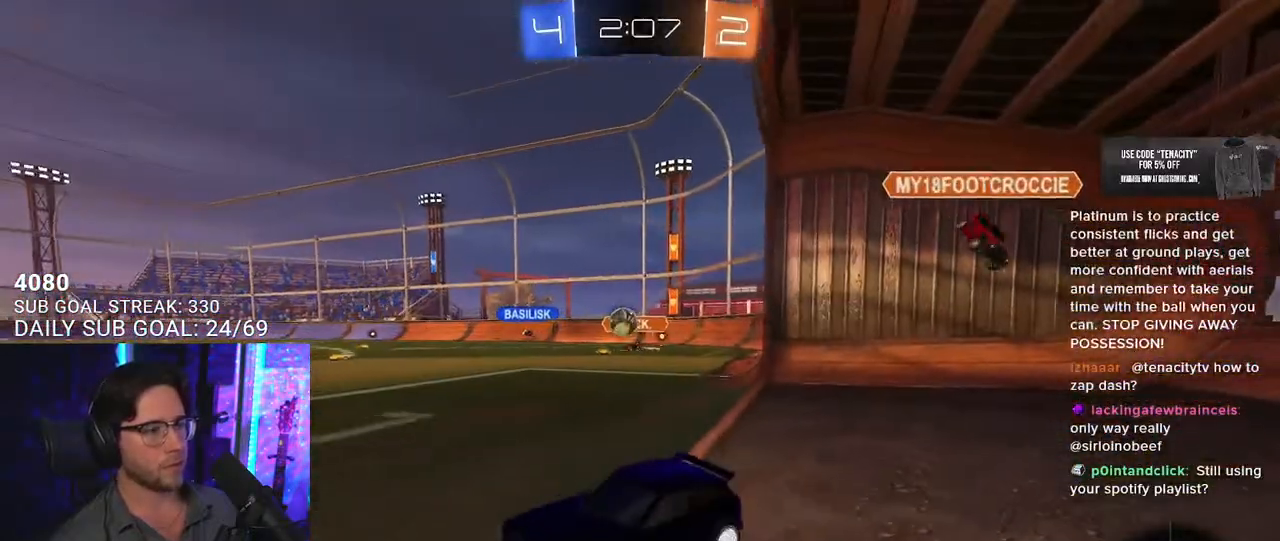
{"dt_ms": 500, "buttons": ["CROSS", "R1", "R2"], "left_stick": "up-right", "right_stick": "center", "button_events": [[33, "SQUARE", "down"], [117, "SQUARE", "up"], [267, "R1", "down"], [483, "CROSS", "down"]]}
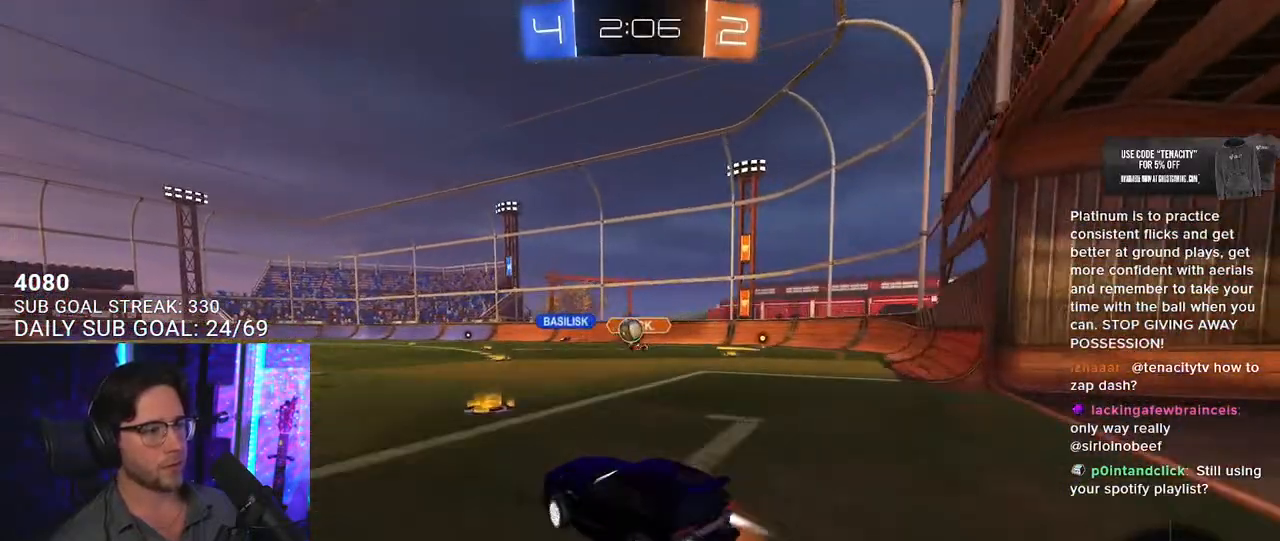
{"dt_ms": 500, "buttons": ["L2", "R2"], "left_stick": "down-left", "right_stick": "center", "button_events": [[67, "CROSS", "up"], [67, "L2", "down"], [117, "CROSS", "down"], [150, "SQUARE", "down"], [183, "L2", "up"], [200, "CROSS", "up"], [300, "L2", "down"], [300, "SQUARE", "up"], [333, "L3", "down"], [433, "L3", "up"], [450, "R1", "up"]]}
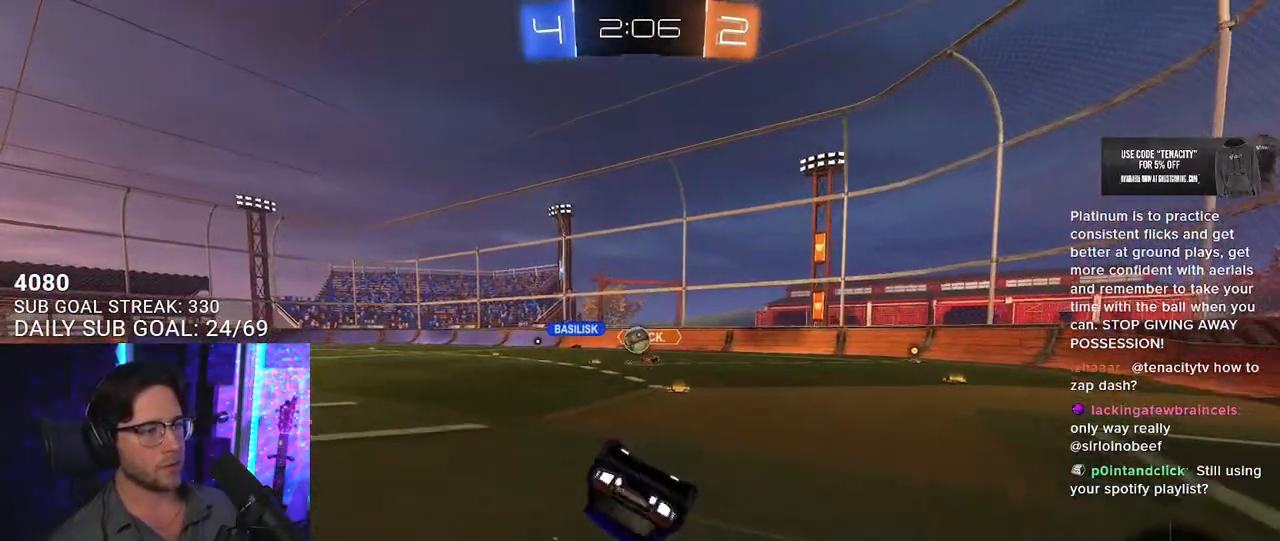
{"dt_ms": 500, "buttons": ["L2", "R2"], "left_stick": "down-left", "right_stick": "center", "button_events": []}
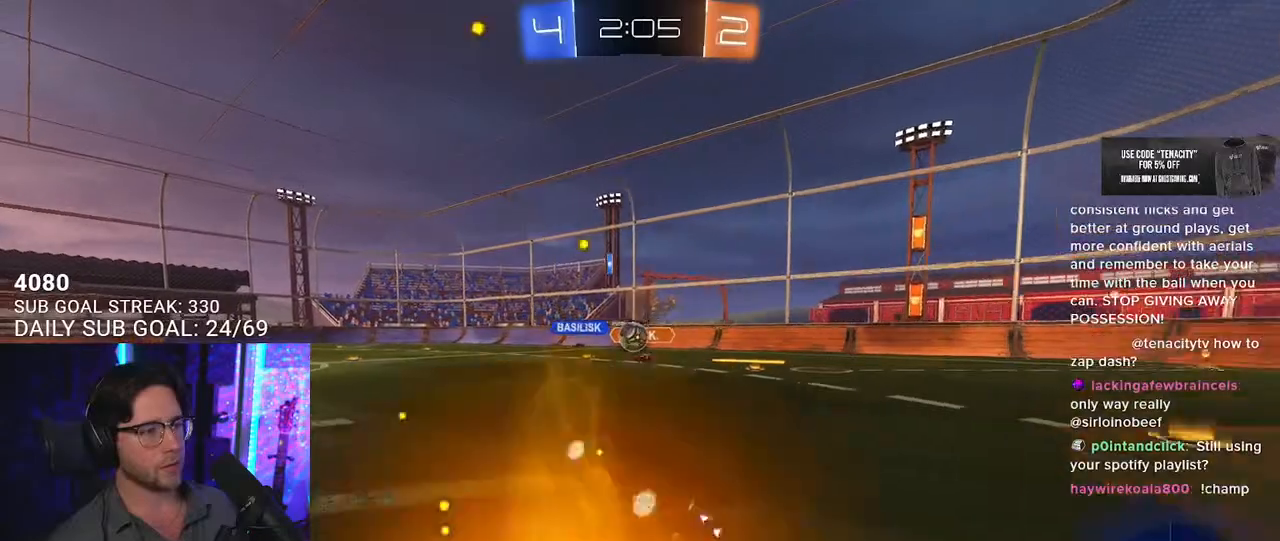
{"dt_ms": 500, "buttons": ["R2"], "left_stick": "center", "right_stick": "center", "button_events": [[17, "L2", "up"], [83, "R1", "down"], [333, "R1", "up"]]}
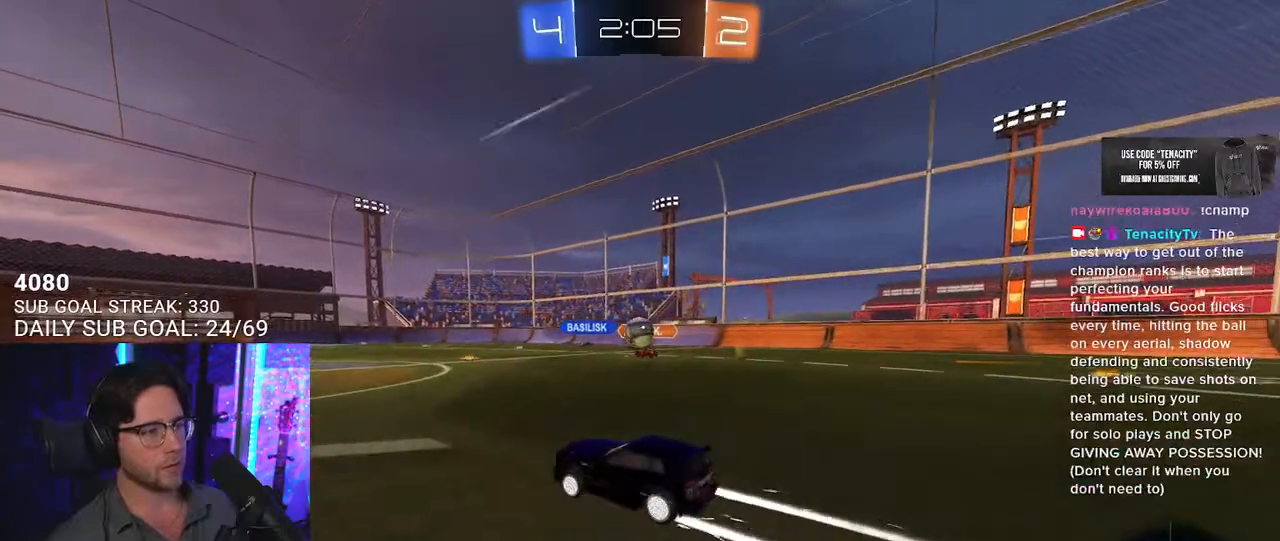
{"dt_ms": 500, "buttons": ["R2"], "left_stick": "center", "right_stick": "center", "button_events": []}
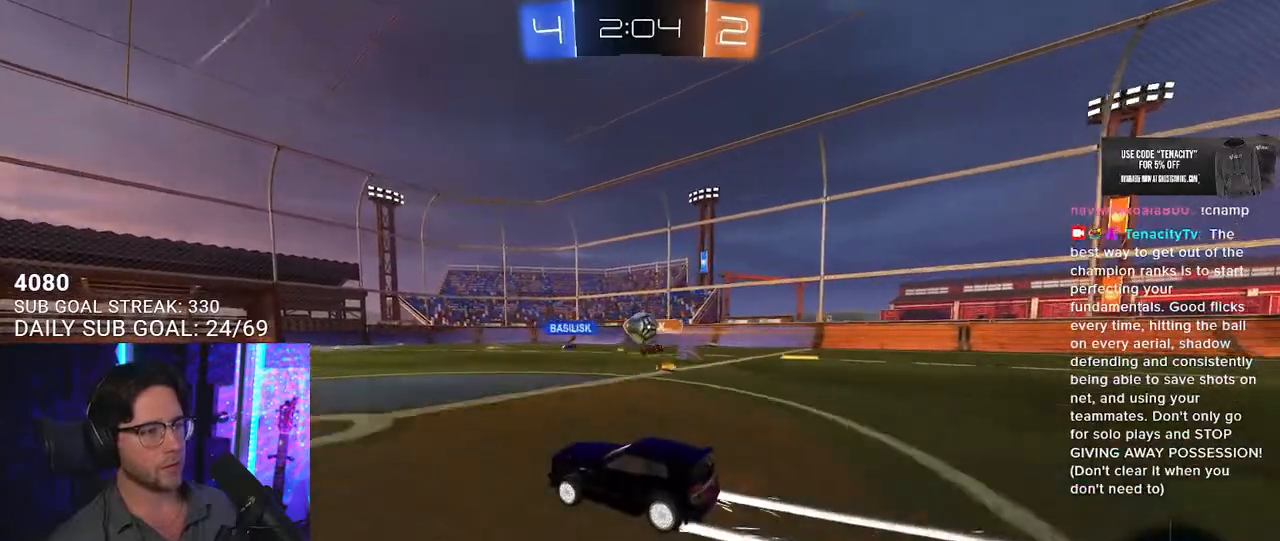
{"dt_ms": 500, "buttons": ["R2"], "left_stick": "center", "right_stick": "center", "button_events": []}
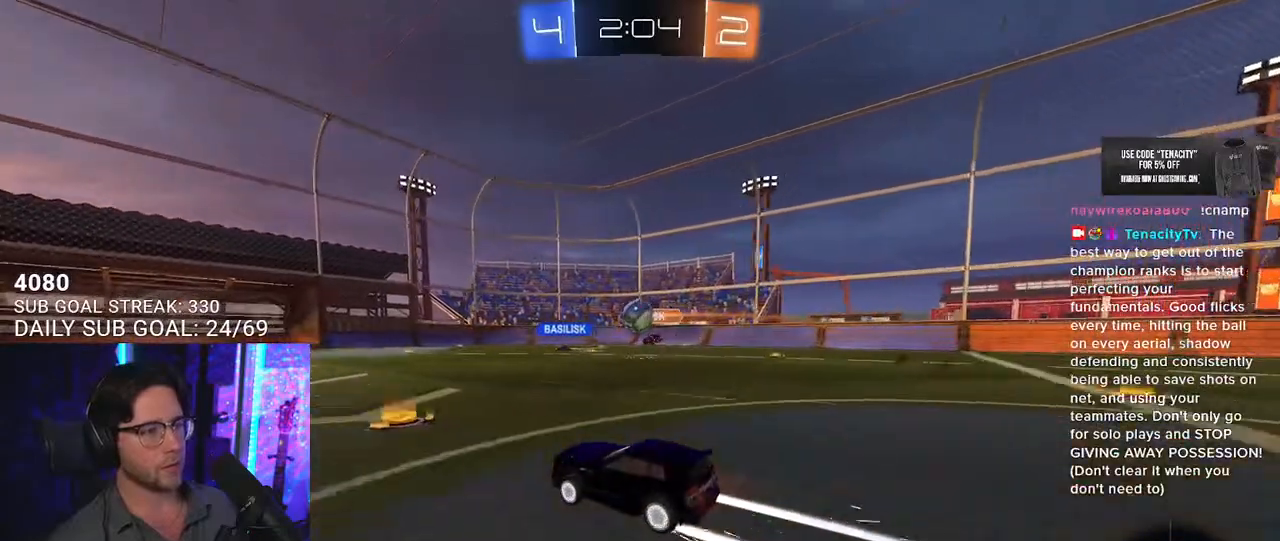
{"dt_ms": 500, "buttons": ["R2"], "left_stick": "up-right", "right_stick": "center", "button_events": []}
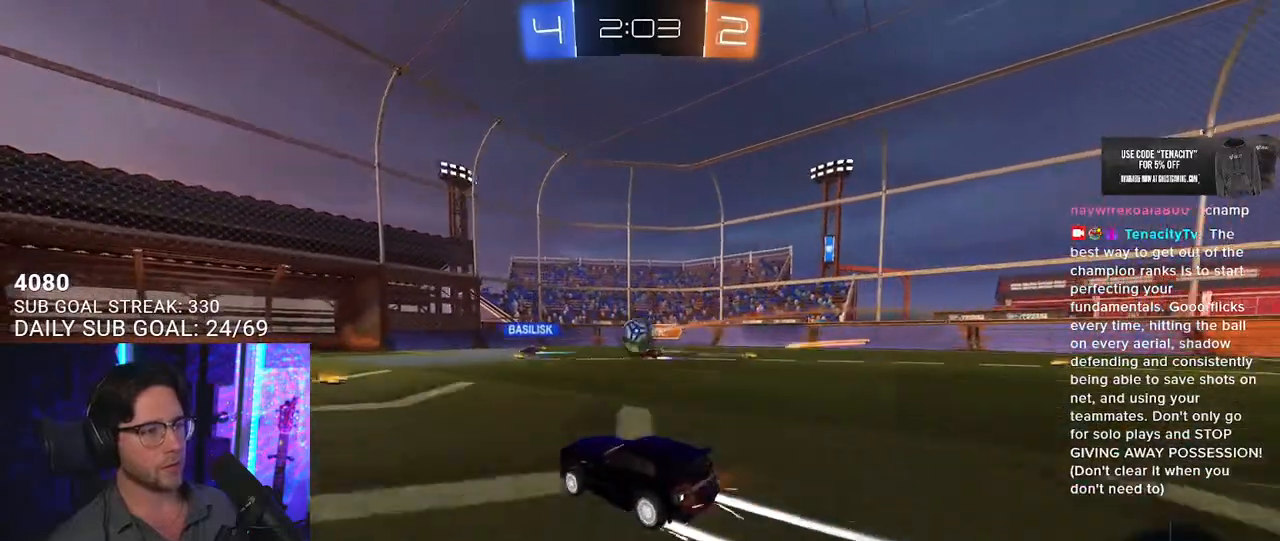
{"dt_ms": 500, "buttons": ["R2"], "left_stick": "left", "right_stick": "center", "button_events": []}
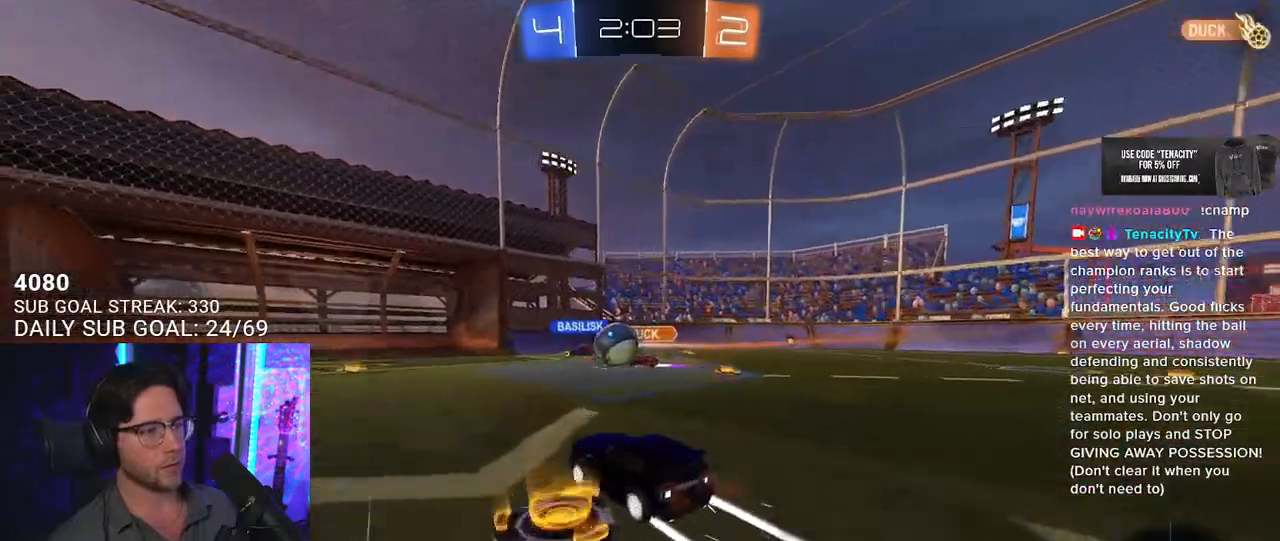
{"dt_ms": 500, "buttons": ["R2"], "left_stick": "down", "right_stick": "center", "button_events": [[33, "R2", "up"], [50, "L2", "down"], [217, "L2", "up"], [233, "R2", "down"], [333, "L2", "down"], [483, "L2", "up"]]}
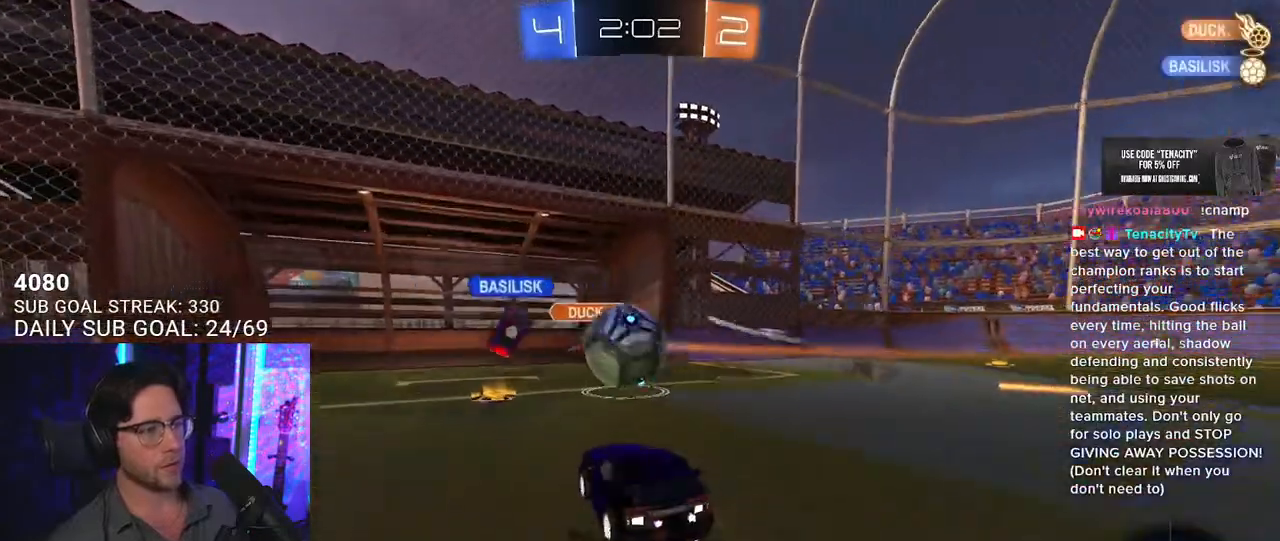
{"dt_ms": 500, "buttons": ["R2"], "left_stick": "left", "right_stick": "center", "button_events": [[100, "L2", "down"], [133, "R2", "up"], [250, "L2", "up"], [250, "R2", "down"], [317, "SQUARE", "down"], [450, "SQUARE", "up"]]}
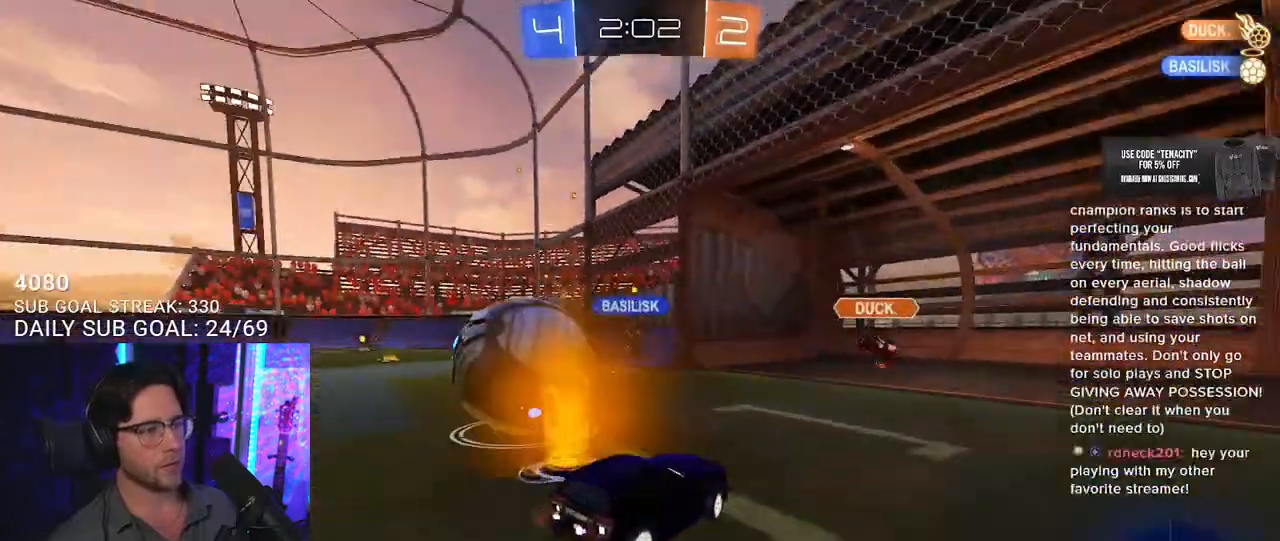
{"dt_ms": 500, "buttons": ["R1", "R2"], "left_stick": "left", "right_stick": "center", "button_events": [[317, "R1", "down"]]}
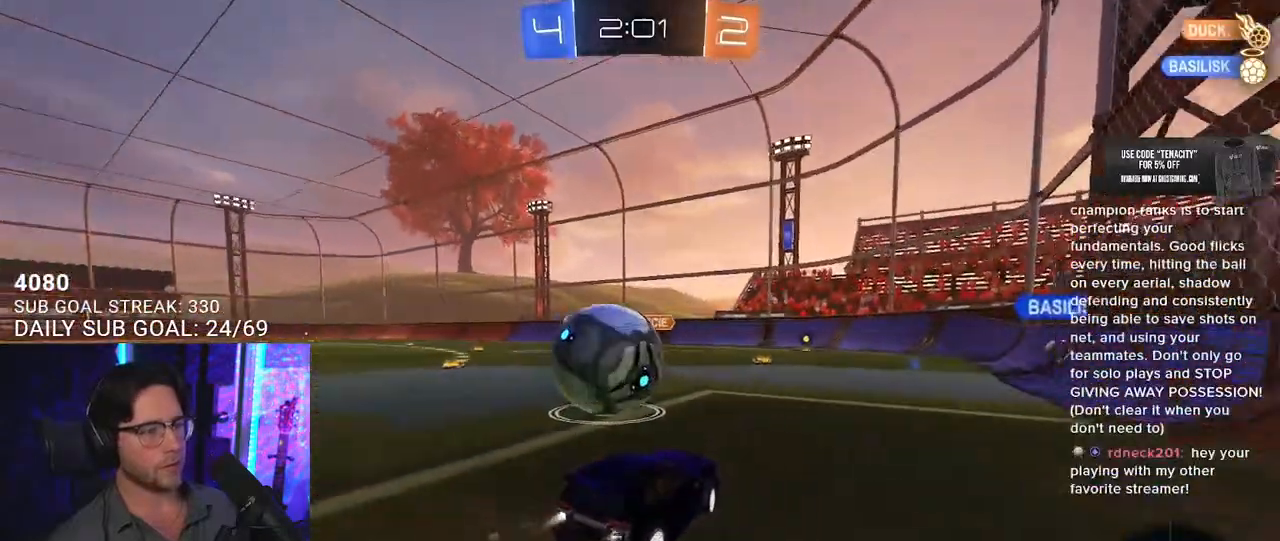
{"dt_ms": 500, "buttons": ["L2"], "left_stick": "down", "right_stick": "center", "button_events": [[200, "R1", "up"], [317, "L2", "down"], [350, "R2", "up"]]}
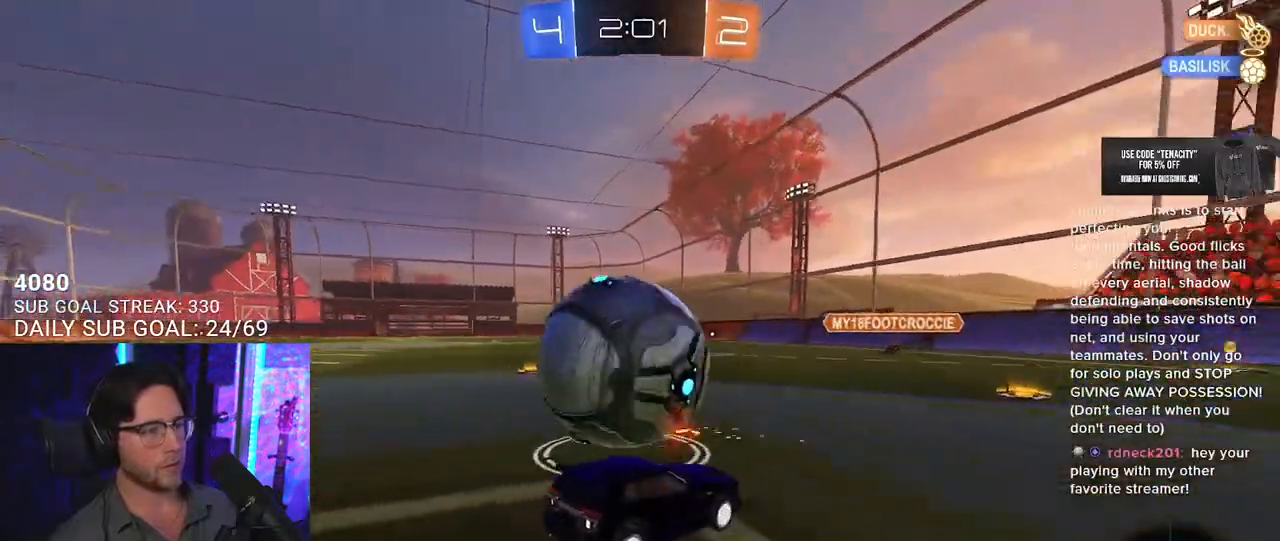
{"dt_ms": 500, "buttons": ["R1", "R2"], "left_stick": "down-left", "right_stick": "center", "button_events": [[17, "R2", "down"], [50, "L2", "up"], [333, "R1", "down"]]}
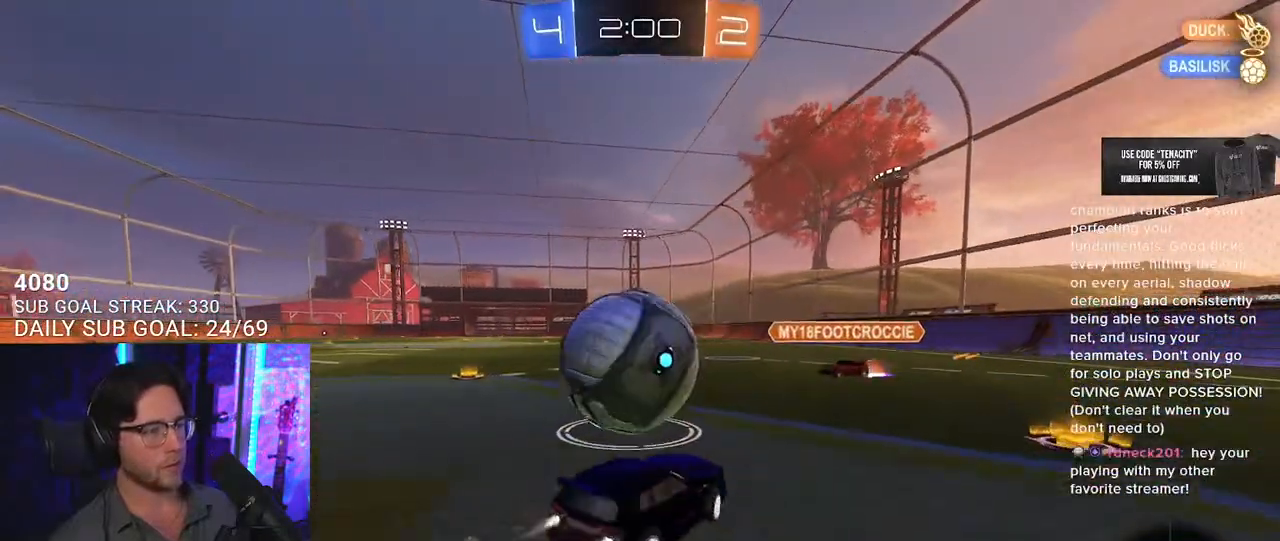
{"dt_ms": 500, "buttons": ["R2"], "left_stick": "up", "right_stick": "center", "button_events": [[100, "R1", "up"], [117, "R2", "up"], [133, "L2", "down"], [267, "L2", "up"], [300, "CROSS", "down"], [300, "R2", "down"], [400, "CROSS", "up"]]}
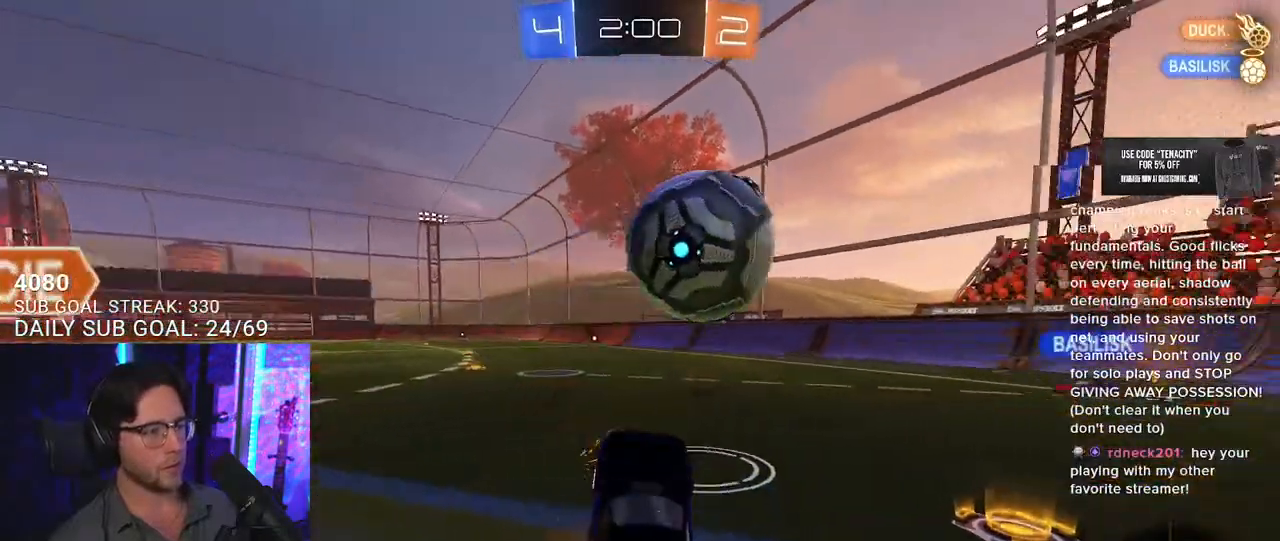
{"dt_ms": 500, "buttons": ["R2"], "left_stick": "right", "right_stick": "center", "button_events": []}